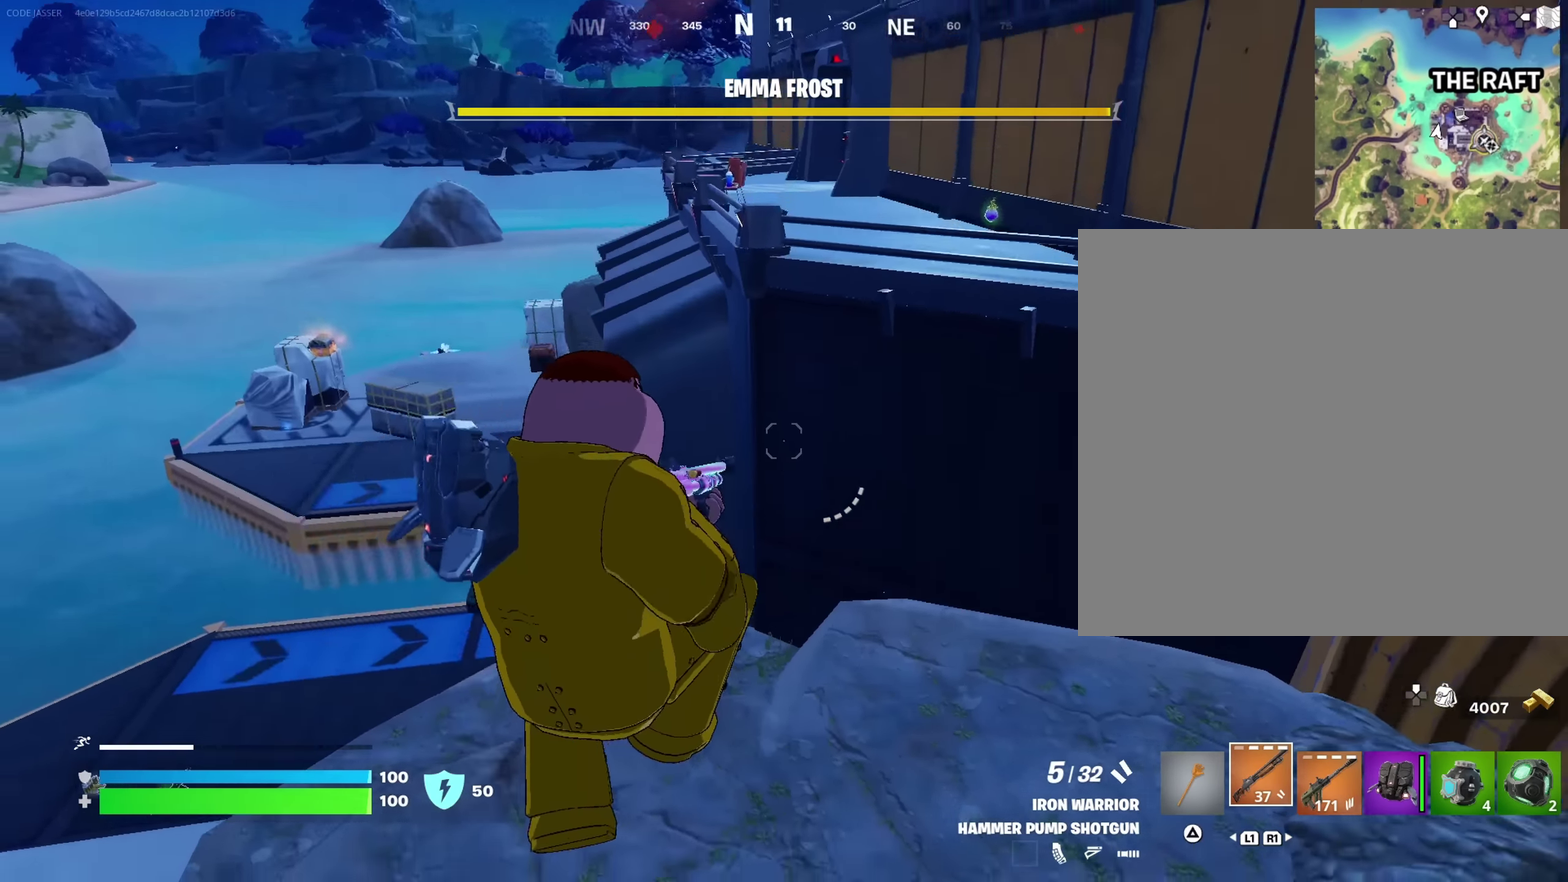
Gameplay with a controller (PlayStation layout); each line is a JSON object with the inputs held at the frame after it (dt_ms = milliseconds from this image to that frame). "events" lists button and stick changes between this image and that frame as [ms after this image, input, new state], when the widget could be followed in between. This document gives stick clicks only as held states, not as events.
{"dt_ms": 317, "buttons": [], "left_stick": "down-left", "right_stick": "left"}
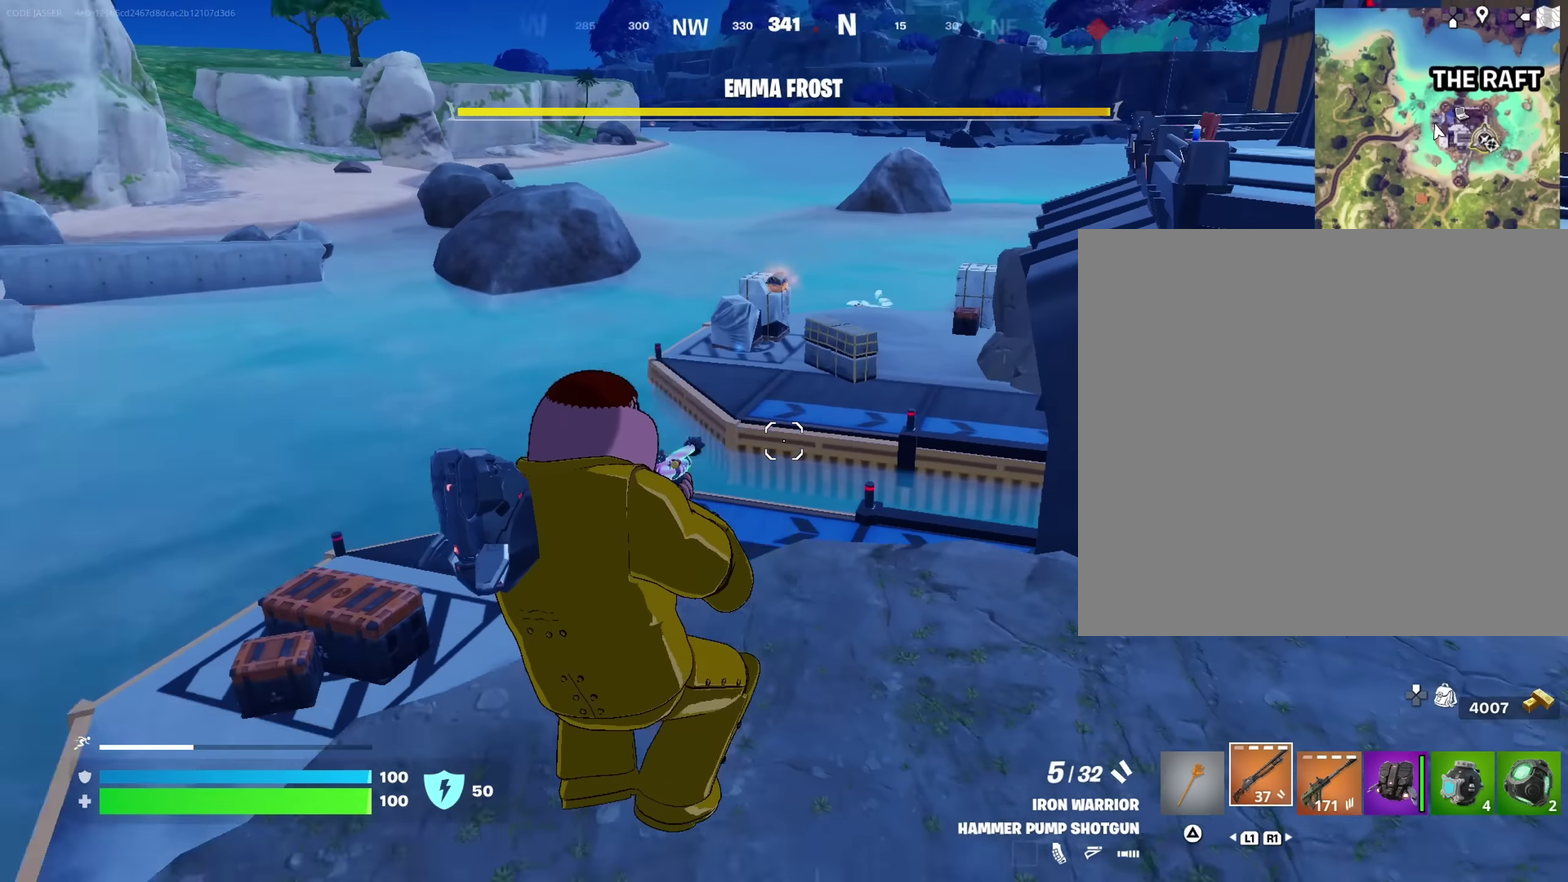
{"dt_ms": 683, "buttons": [], "left_stick": "up-right", "right_stick": "center", "events": [[83, "left_stick", "left"], [133, "left_stick", "up-left"], [216, "left_stick", "up"], [266, "left_stick", "up-right"], [400, "right_stick", "center"], [416, "left_stick", "up"], [466, "CROSS", "down"], [483, "left_stick", "up-left"], [533, "CROSS", "up"], [533, "right_stick", "down-left"], [600, "left_stick", "up-right"], [616, "right_stick", "center"]]}
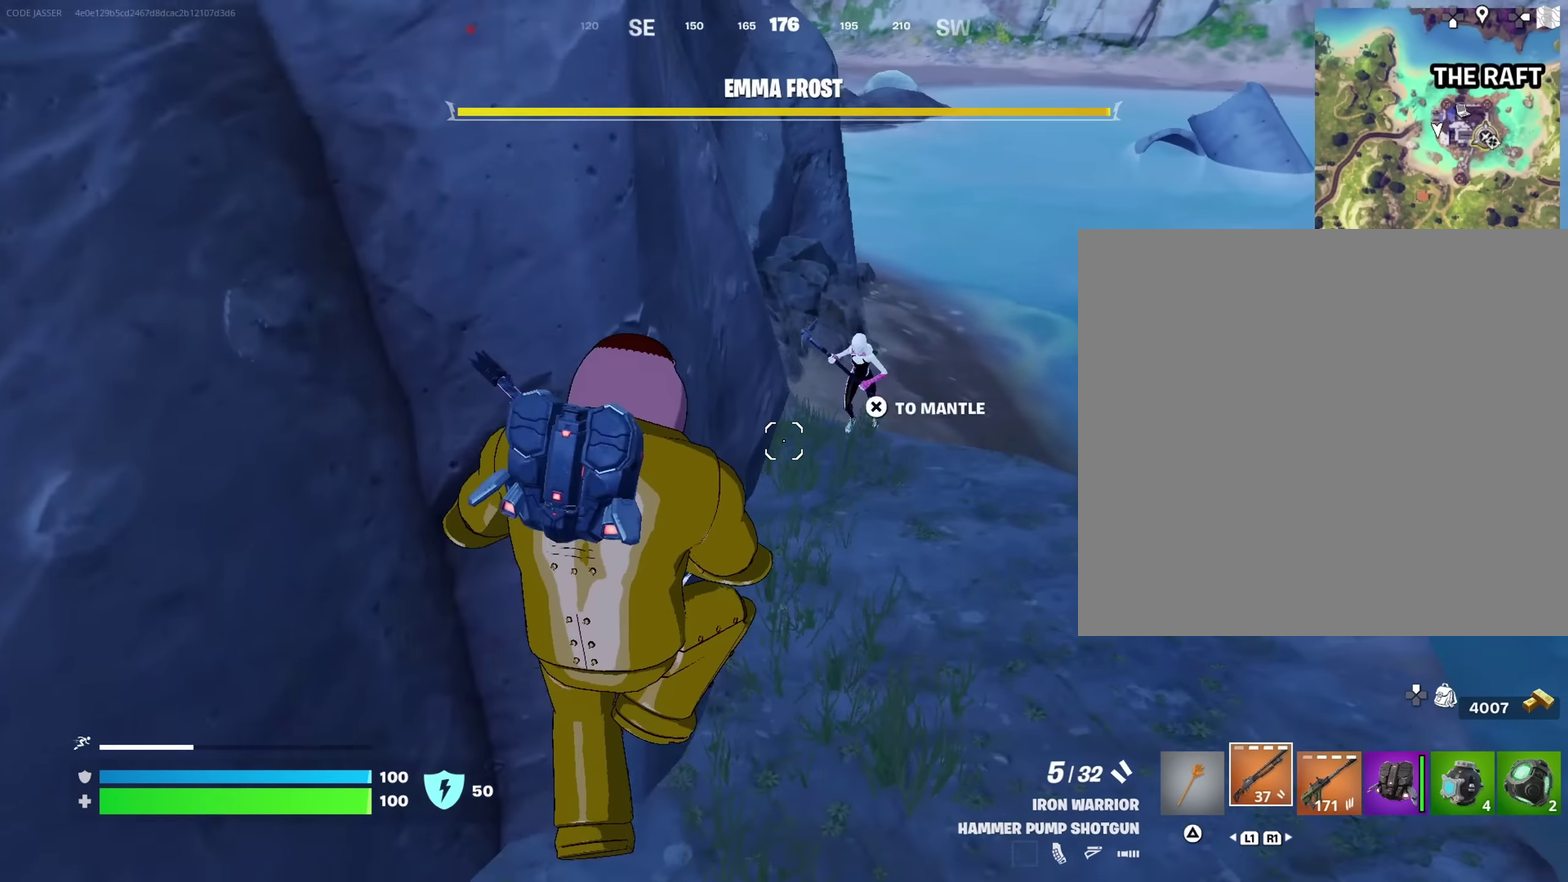
{"dt_ms": 517, "buttons": [], "left_stick": "down-right", "right_stick": "left", "events": [[283, "right_stick", "down"], [400, "right_stick", "left"], [417, "left_stick", "right"], [517, "left_stick", "down-right"]]}
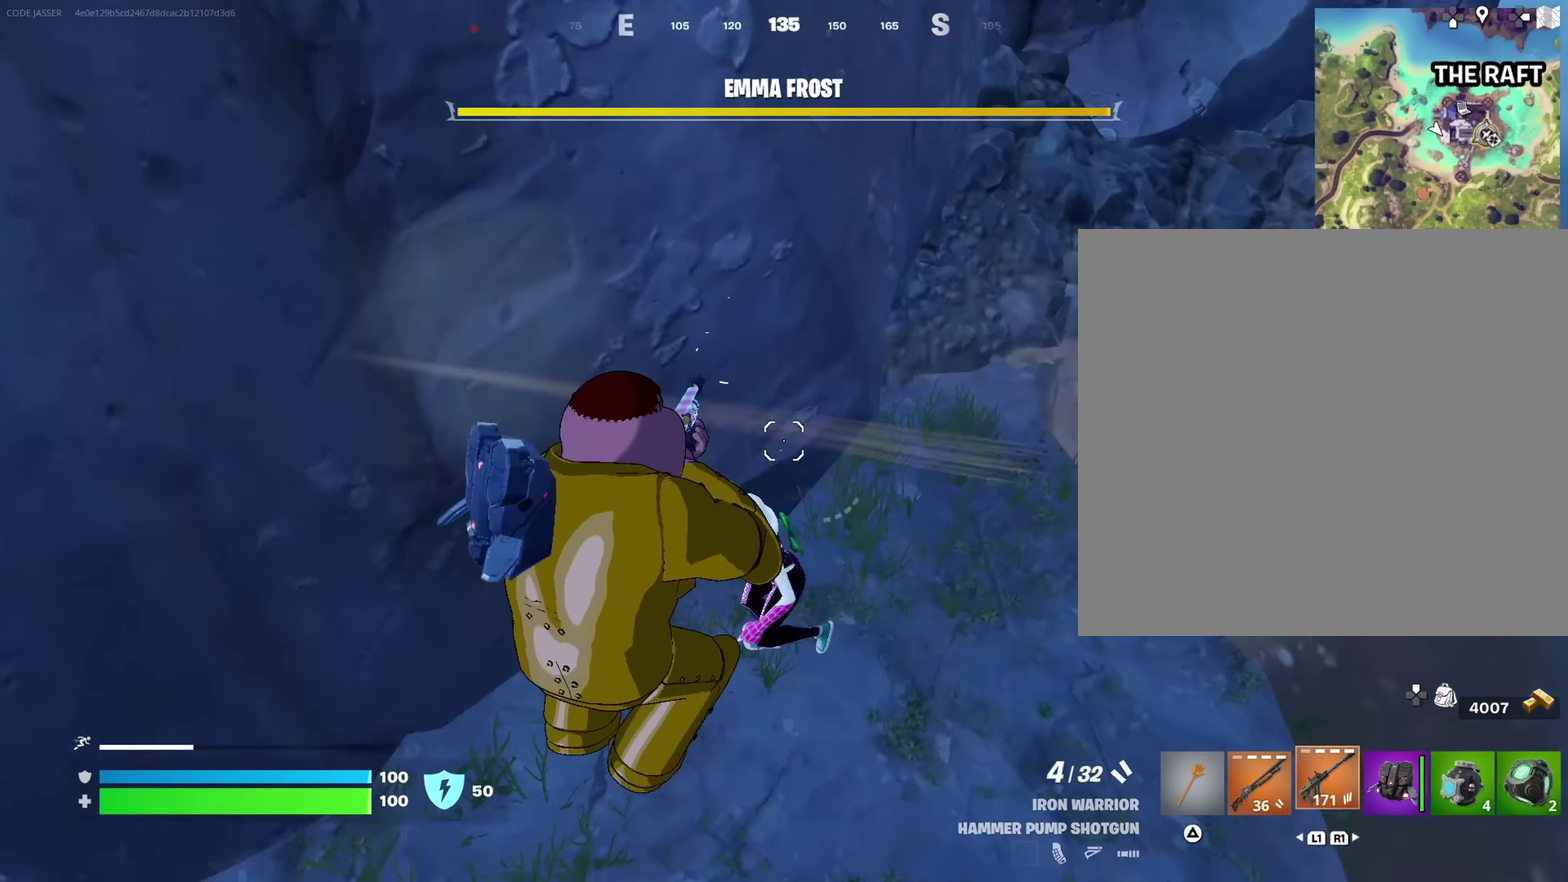
{"dt_ms": 483, "buttons": ["R2"], "left_stick": "up-right", "right_stick": "center", "events": [[50, "left_stick", "down"], [100, "right_stick", "up-left"], [150, "left_stick", "down-left"], [233, "left_stick", "left"], [300, "left_stick", "up-left"], [367, "left_stick", "up"], [400, "R2", "down"], [417, "right_stick", "up-right"], [483, "left_stick", "up-right"], [483, "right_stick", "center"]]}
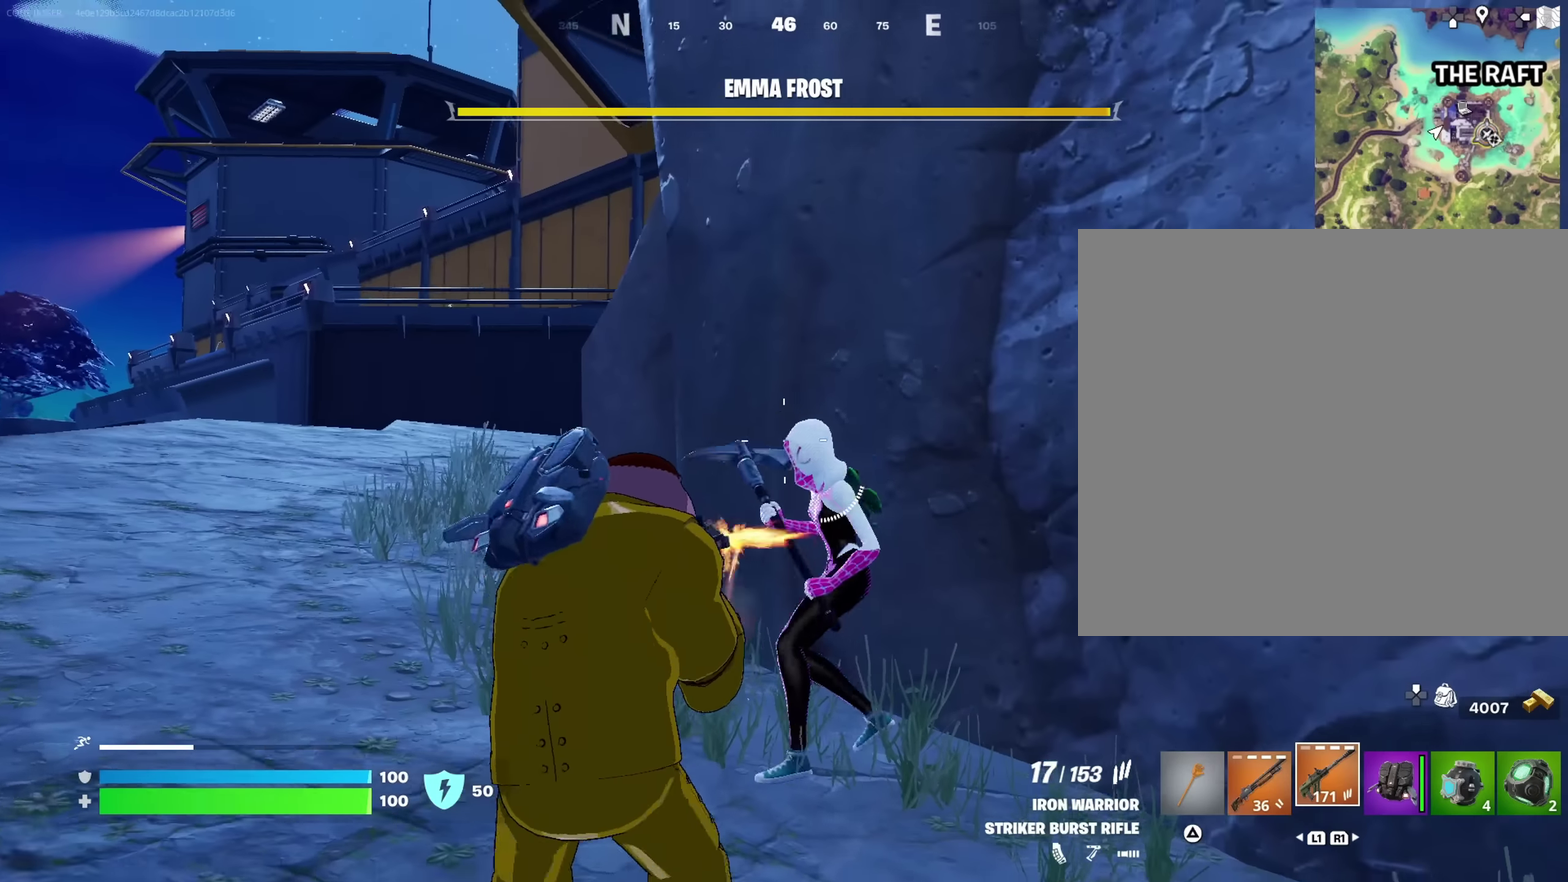
{"dt_ms": 417, "buttons": ["R2"], "left_stick": "down", "right_stick": "center", "events": [[67, "left_stick", "right"], [117, "left_stick", "down-right"], [117, "right_stick", "down-left"], [184, "left_stick", "down"], [217, "right_stick", "center"], [250, "left_stick", "down-right"], [267, "right_stick", "right"], [367, "left_stick", "down"], [367, "right_stick", "center"]]}
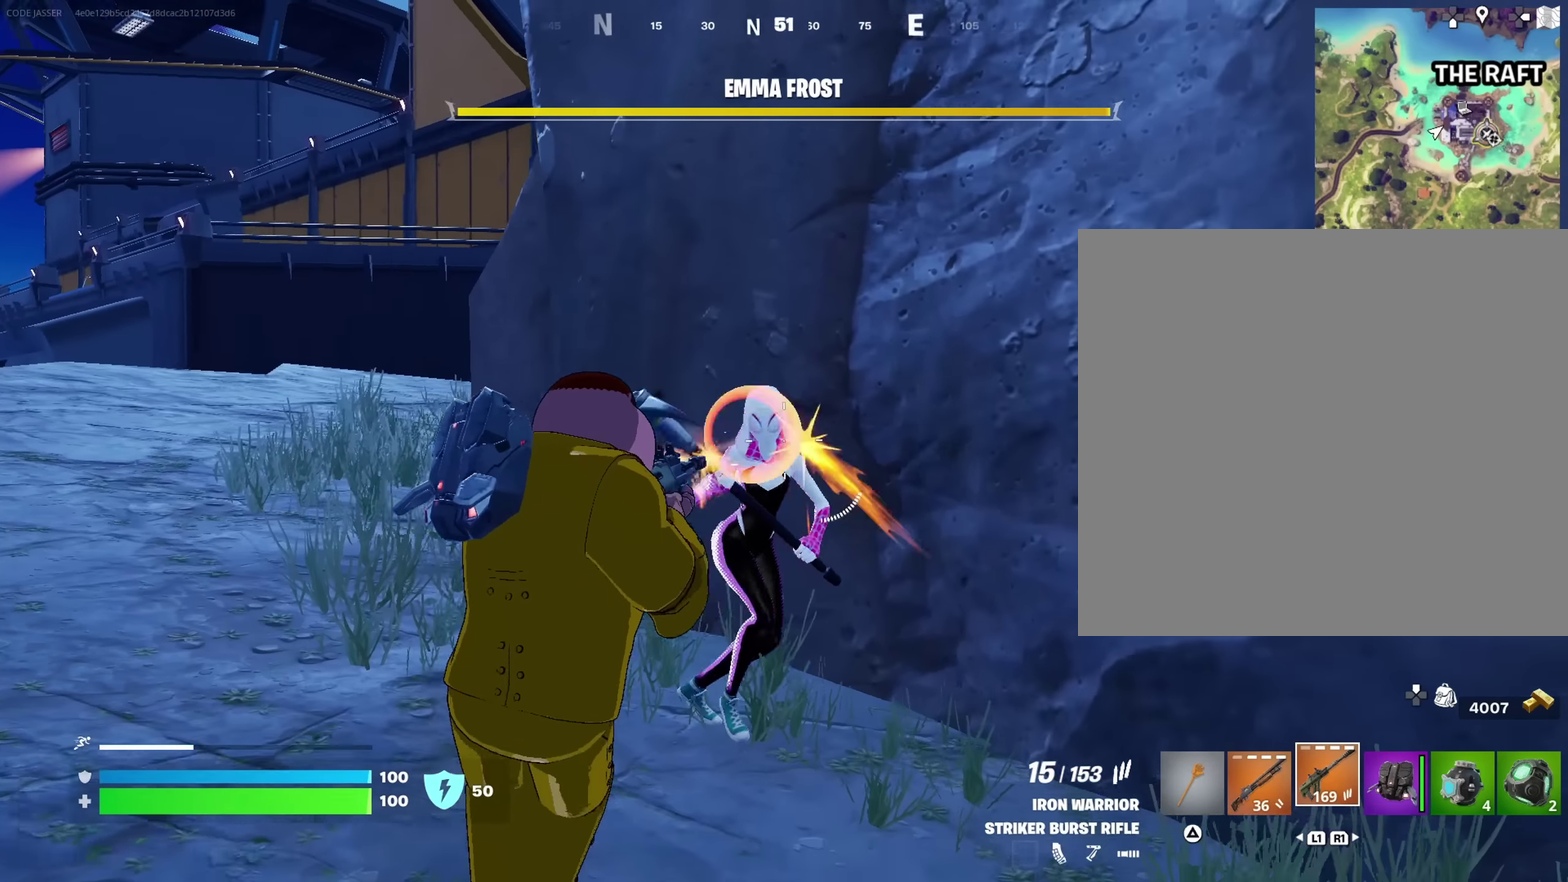
{"dt_ms": 583, "buttons": ["R2"], "left_stick": "down", "right_stick": "center", "events": [[17, "left_stick", "down-left"], [117, "left_stick", "down-right"], [200, "left_stick", "right"], [233, "right_stick", "right"], [317, "right_stick", "down-right"], [400, "right_stick", "down-left"], [450, "left_stick", "down-left"], [467, "right_stick", "center"], [550, "left_stick", "down"]]}
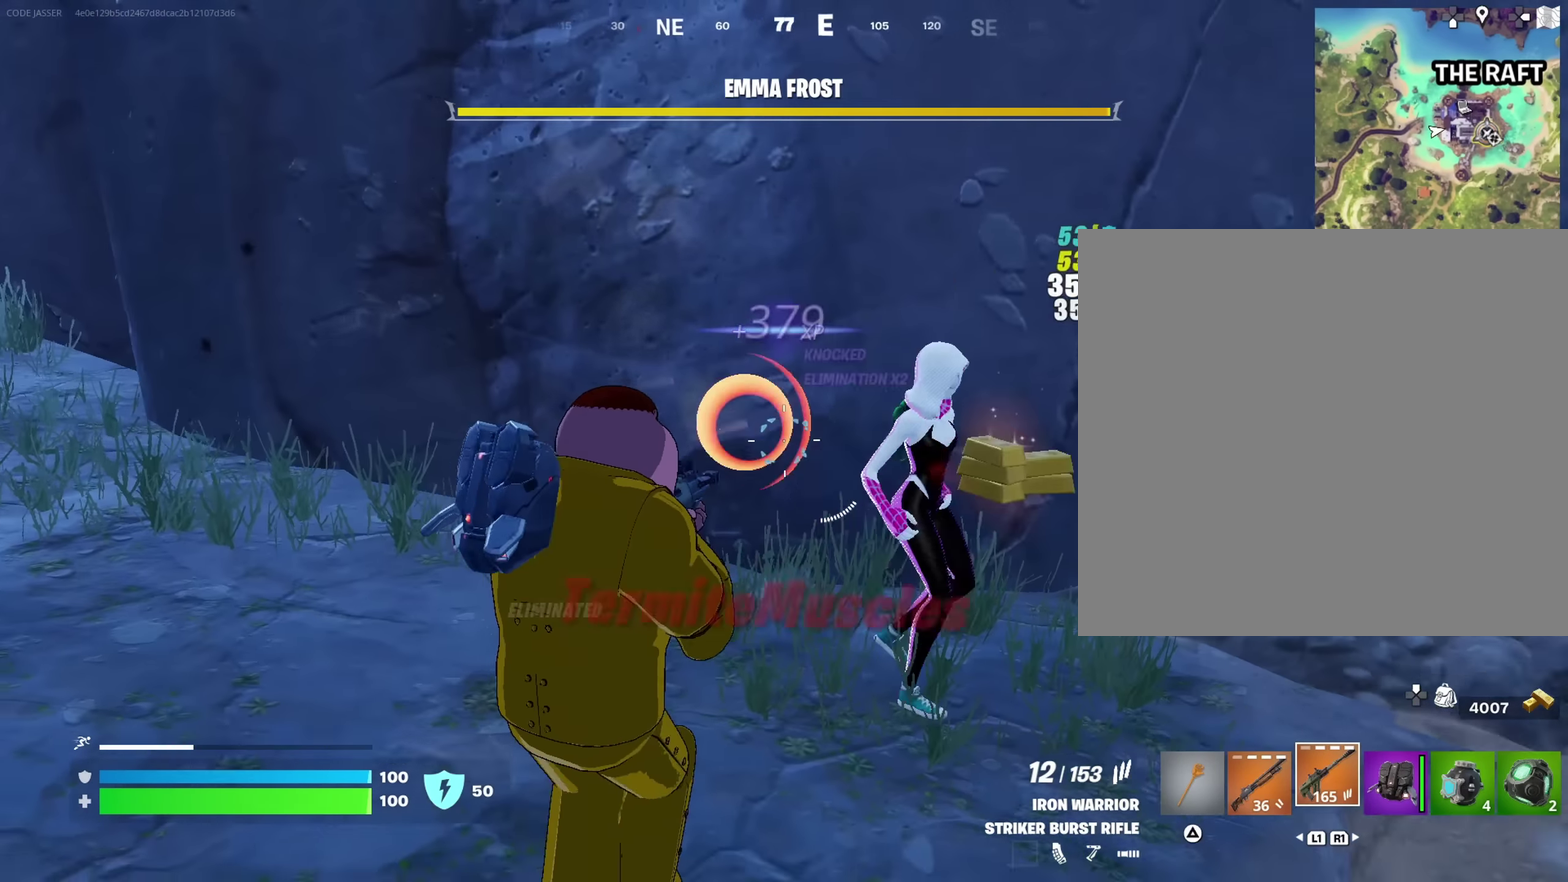
{"dt_ms": 417, "buttons": [], "left_stick": "up-left", "right_stick": "left", "events": [[34, "left_stick", "down-right"], [50, "right_stick", "right"], [184, "left_stick", "down-left"], [217, "R2", "up"], [217, "right_stick", "left"], [267, "left_stick", "up-left"]]}
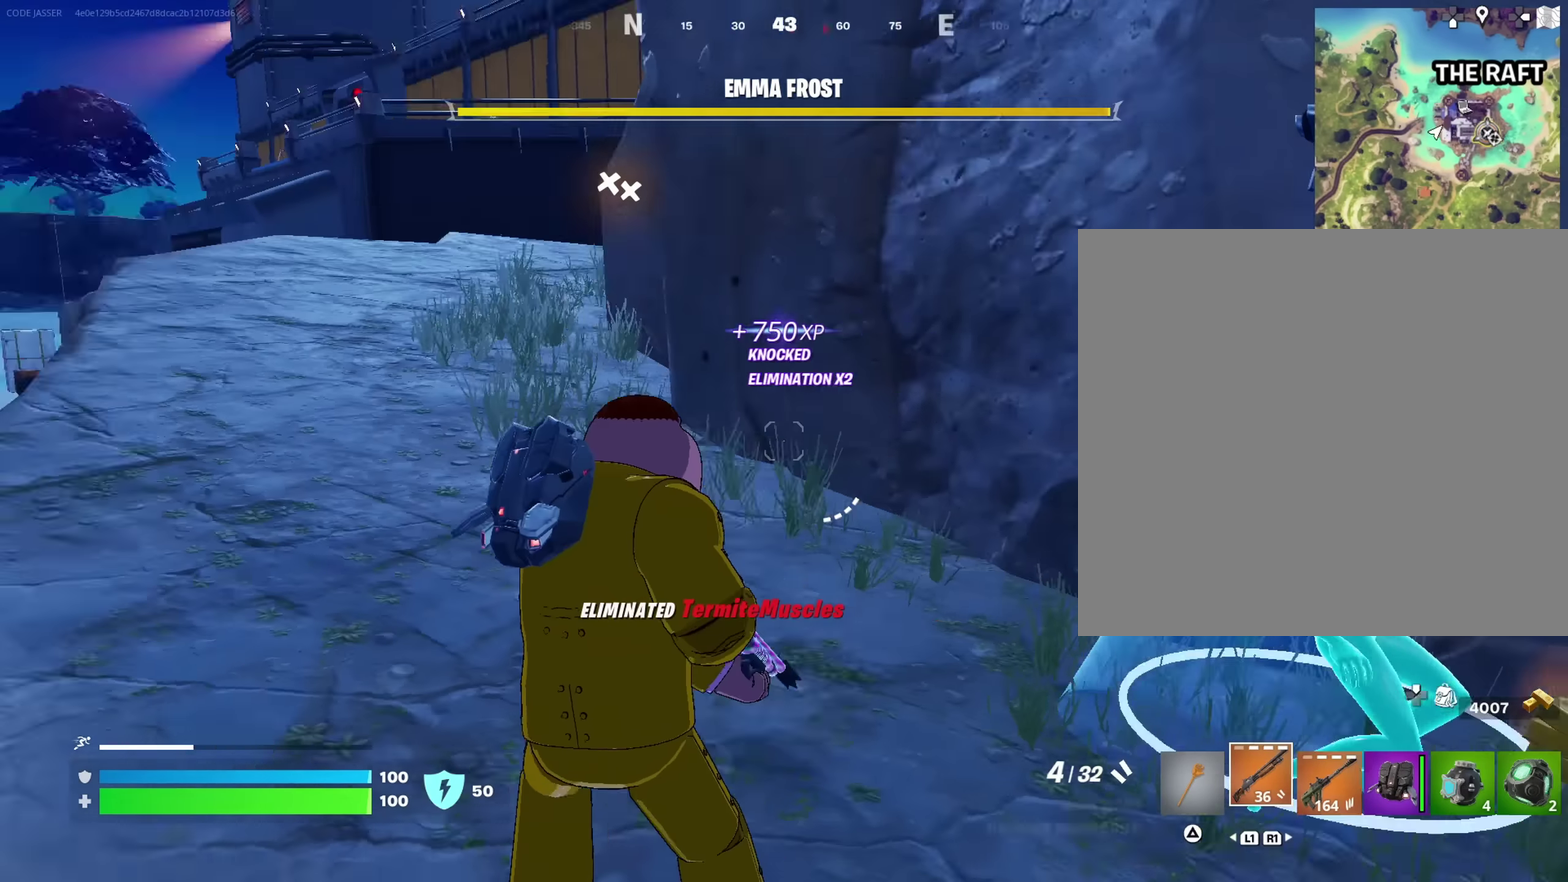
{"dt_ms": 583, "buttons": [], "left_stick": "up-left", "right_stick": "center", "events": [[50, "left_stick", "up"], [183, "right_stick", "center"], [317, "SQUARE", "down"], [383, "SQUARE", "up"], [567, "left_stick", "up-left"]]}
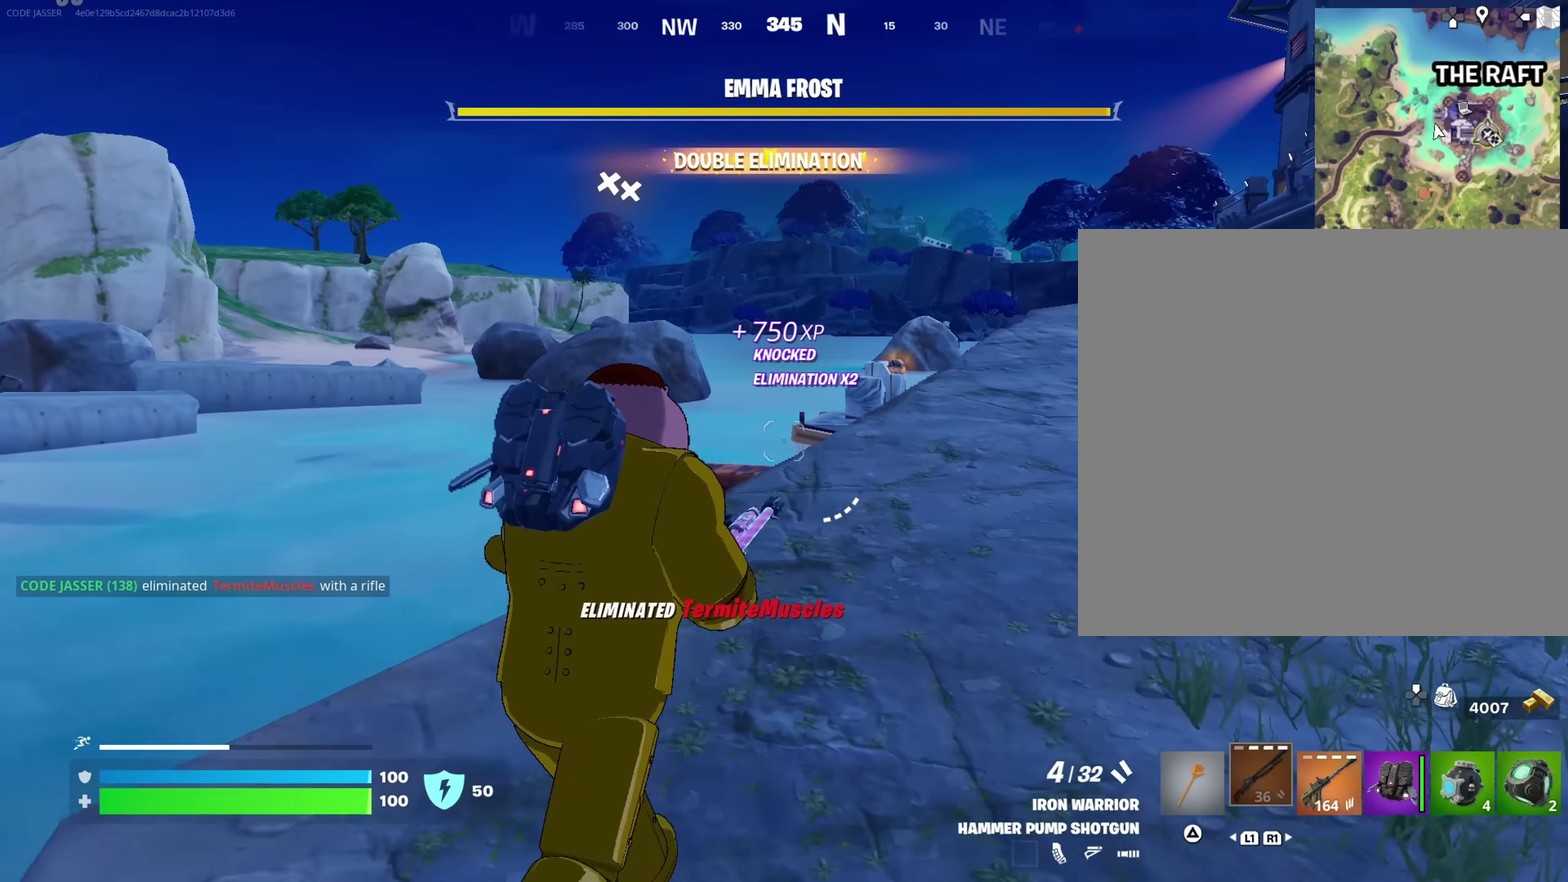
{"dt_ms": 417, "buttons": [], "left_stick": "up", "right_stick": "center", "events": [[117, "left_stick", "up"]]}
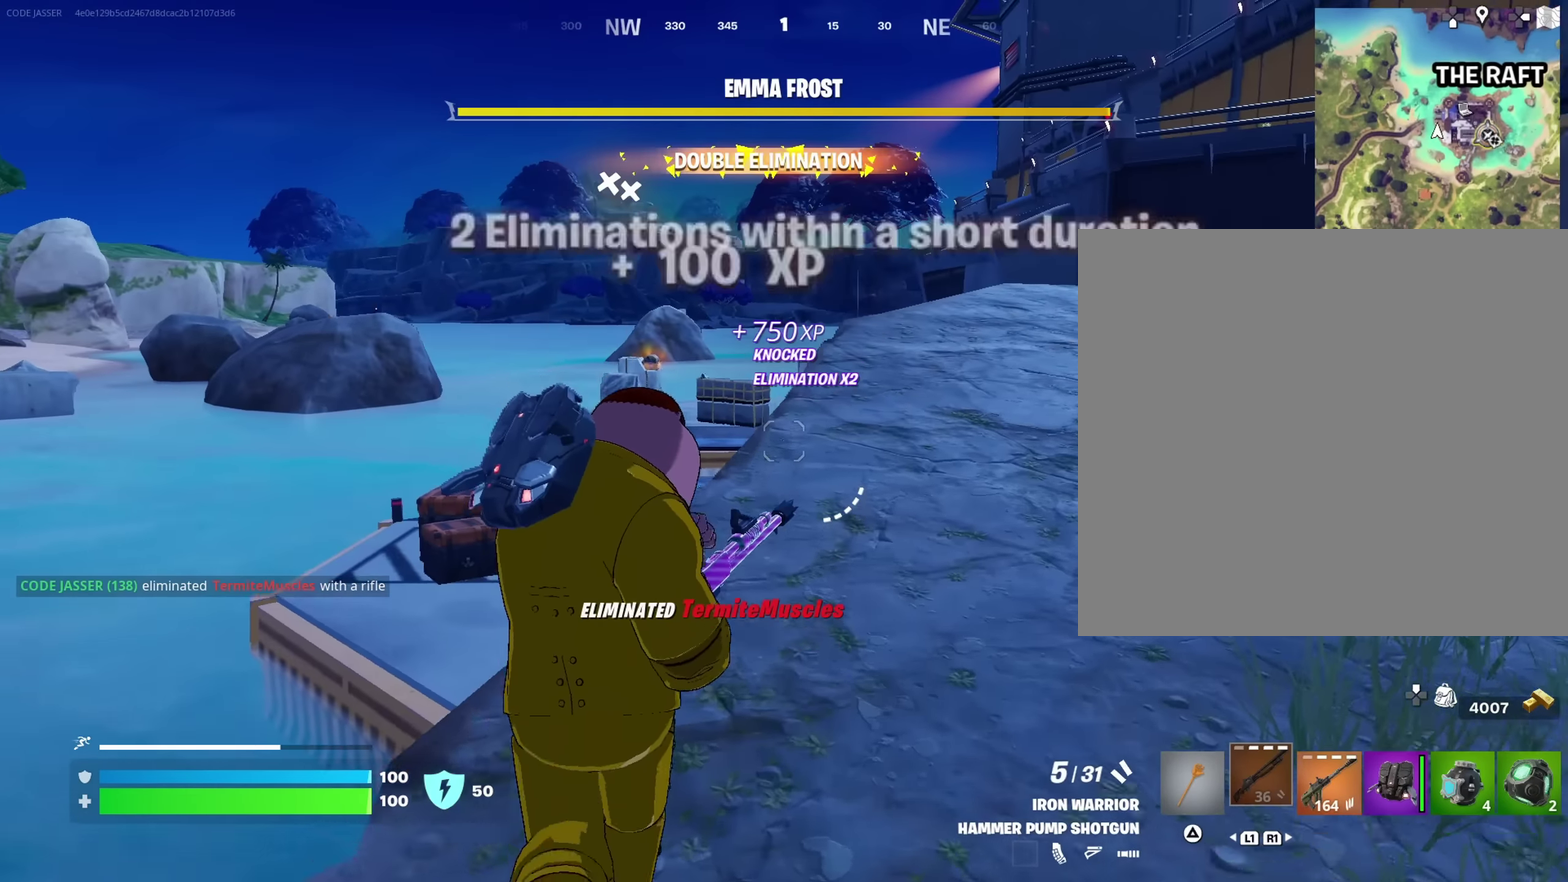
{"dt_ms": 583, "buttons": [], "left_stick": "up-right", "right_stick": "center", "events": [[400, "right_stick", "left"], [466, "right_stick", "center"], [549, "left_stick", "up-right"]]}
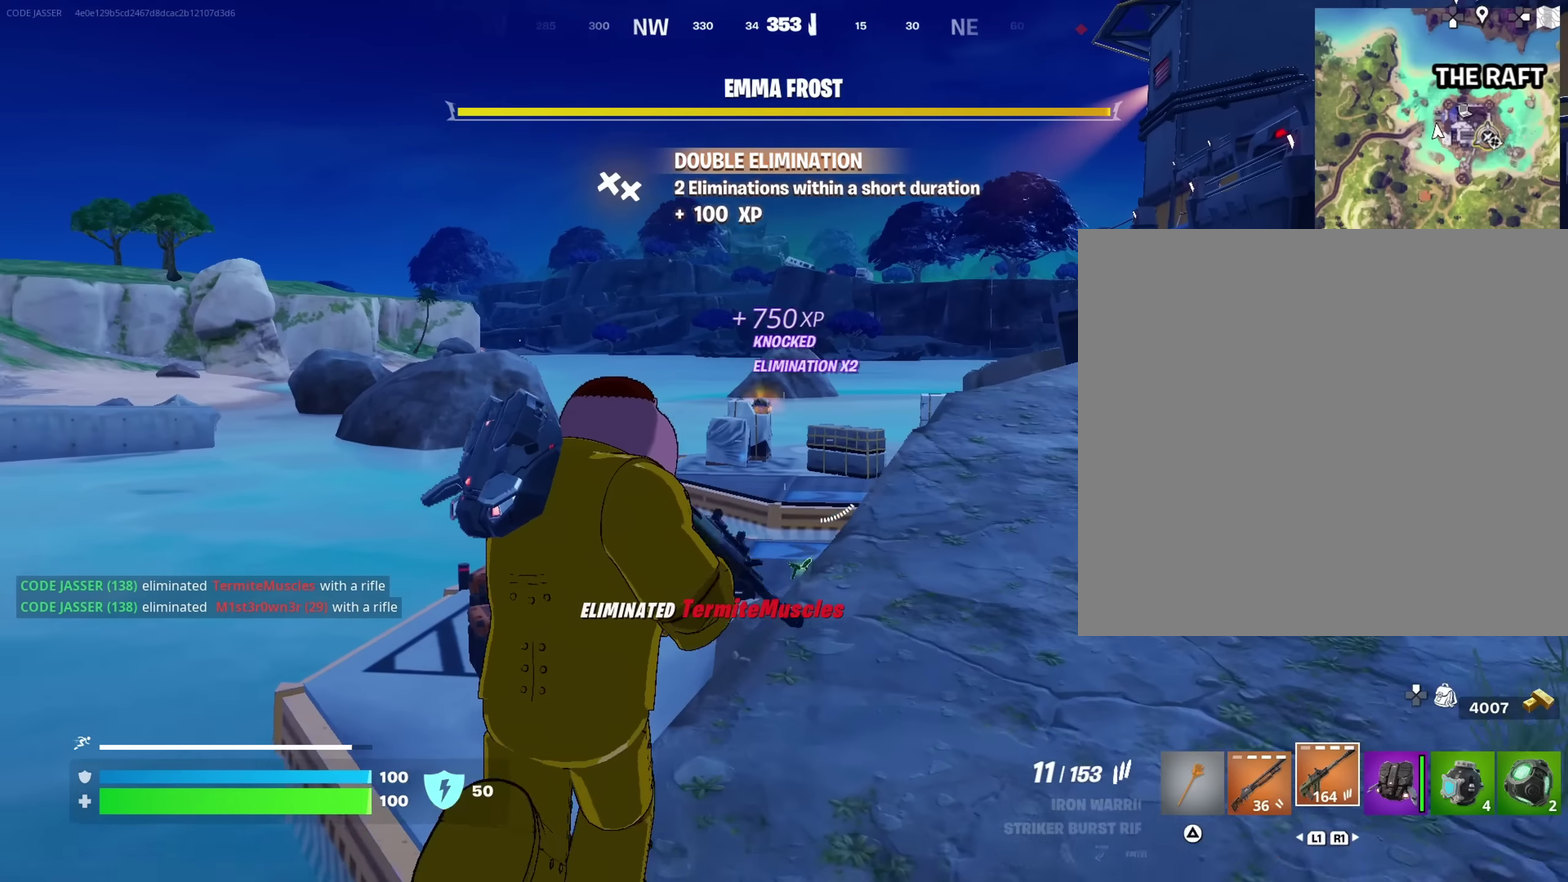
{"dt_ms": 333, "buttons": ["L2"], "left_stick": "up", "right_stick": "center", "events": [[250, "L2", "down"], [316, "left_stick", "up"]]}